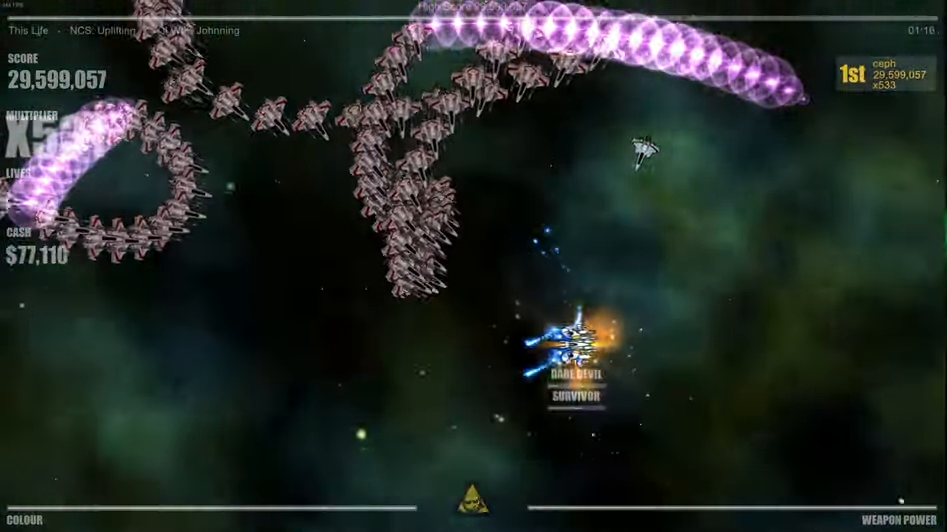
Gameplay with a controller (Xbox layout); each line is a JSON object with the inputs held at the frame after it (dt_ms = milliseconds from this image to that frame). "events" lists button and stick changes between this image and that frame as [ms after this image, input, new state], when the widget could be followed in between.
{"dt_ms": 500, "buttons": [], "left_stick": "down-left", "right_stick": "up", "events": [[66, "left_stick", "up"], [233, "right_stick", "up-left"], [400, "left_stick", "center"], [433, "right_stick", "up"], [483, "left_stick", "down-left"]]}
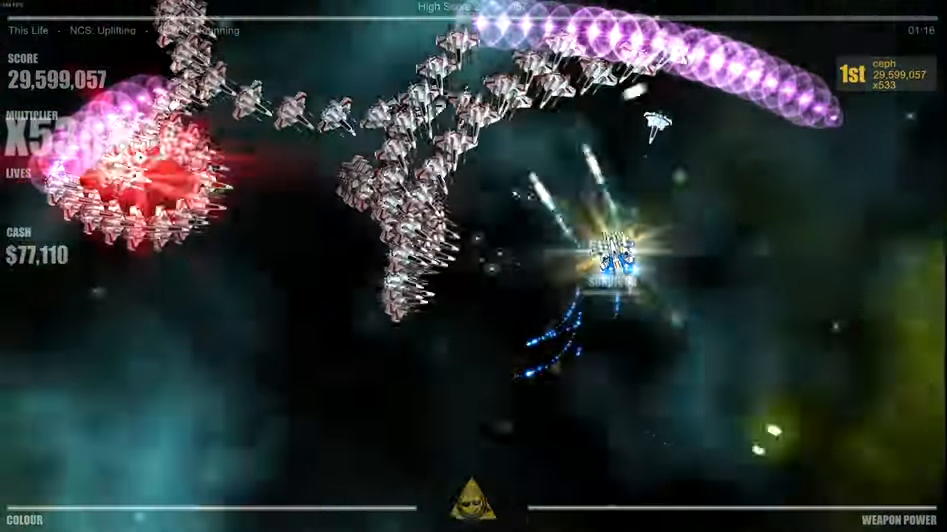
{"dt_ms": 500, "buttons": [], "left_stick": "center", "right_stick": "up-left", "events": [[183, "right_stick", "left"], [400, "left_stick", "center"], [433, "right_stick", "up-left"]]}
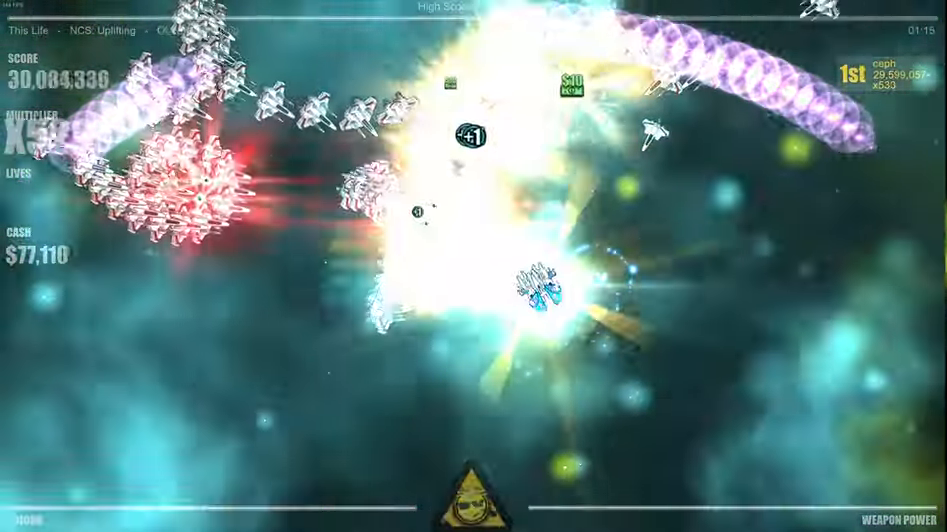
{"dt_ms": 500, "buttons": [], "left_stick": "left", "right_stick": "left", "events": [[33, "right_stick", "up"], [116, "left_stick", "down-right"], [200, "right_stick", "up-left"], [250, "left_stick", "center"], [316, "left_stick", "left"], [316, "right_stick", "left"]]}
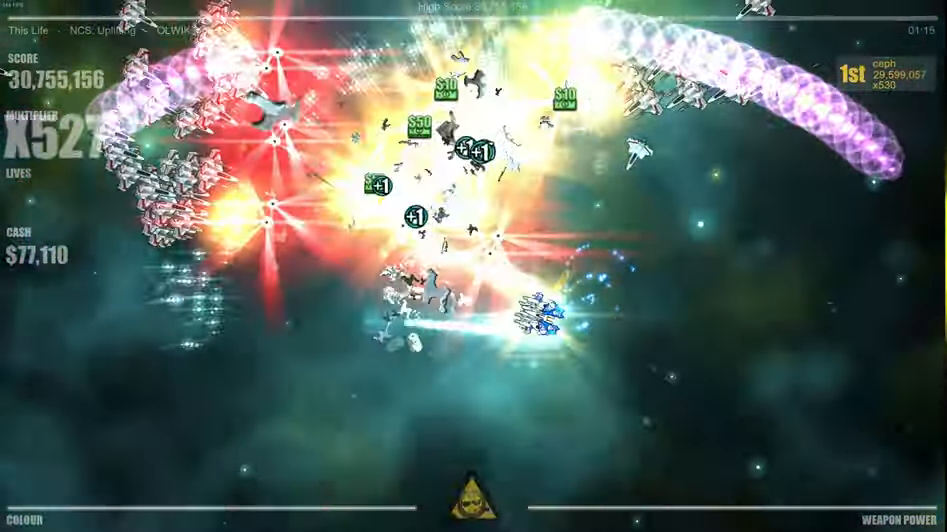
{"dt_ms": 500, "buttons": [], "left_stick": "left", "right_stick": "up-left", "events": [[16, "right_stick", "up-left"], [116, "left_stick", "down-left"], [366, "left_stick", "center"], [450, "left_stick", "left"]]}
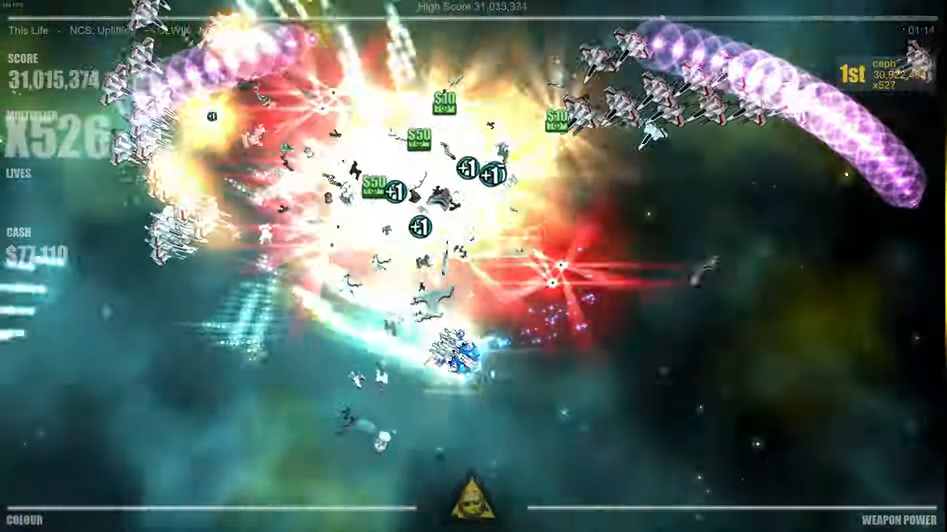
{"dt_ms": 500, "buttons": [], "left_stick": "center", "right_stick": "up-left", "events": [[50, "right_stick", "up"], [150, "left_stick", "center"], [283, "left_stick", "left"], [316, "right_stick", "up-left"], [483, "left_stick", "center"]]}
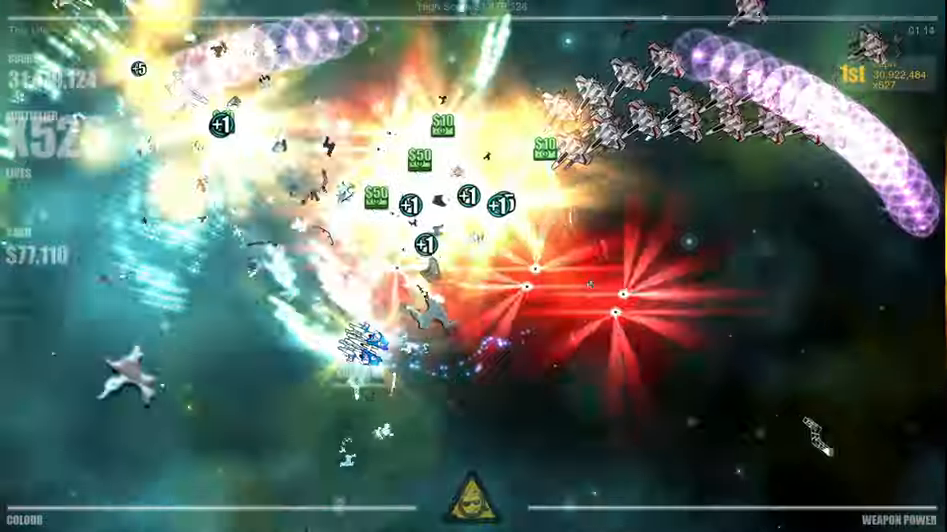
{"dt_ms": 500, "buttons": [], "left_stick": "center", "right_stick": "up-left", "events": [[133, "left_stick", "left"], [167, "right_stick", "up"], [333, "left_stick", "center"], [383, "right_stick", "up-left"]]}
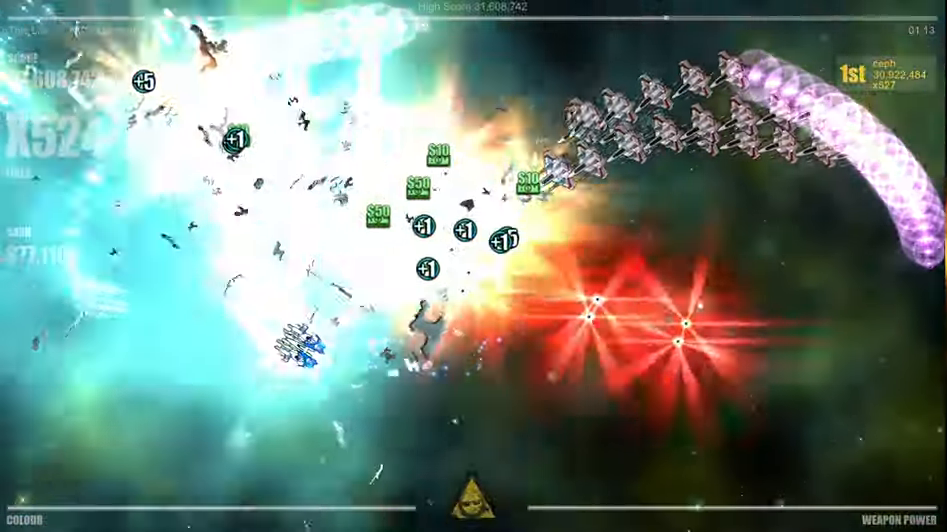
{"dt_ms": 500, "buttons": [], "left_stick": "left", "right_stick": "up-left", "events": [[67, "left_stick", "left"], [317, "left_stick", "center"], [467, "left_stick", "left"]]}
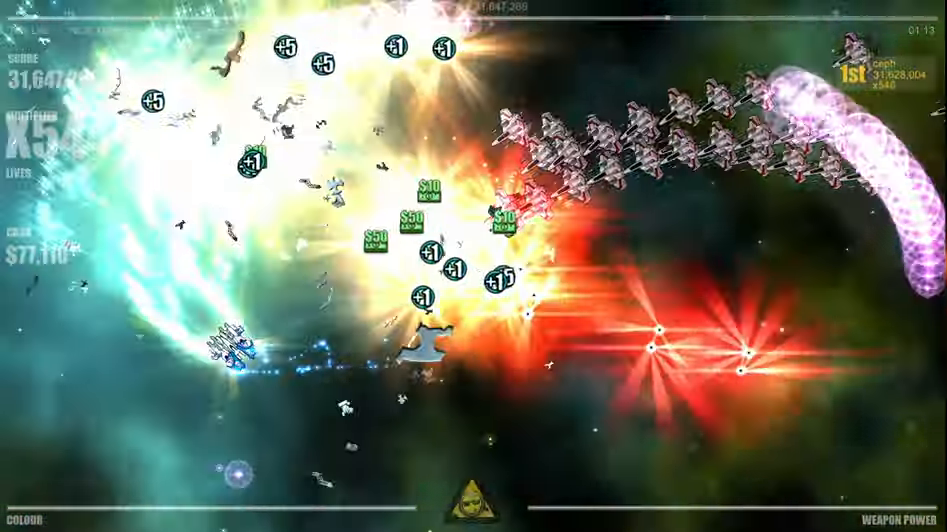
{"dt_ms": 500, "buttons": [], "left_stick": "up-right", "right_stick": "center", "events": [[50, "right_stick", "up"], [200, "left_stick", "center"], [367, "right_stick", "center"], [417, "left_stick", "up"], [500, "left_stick", "up-right"]]}
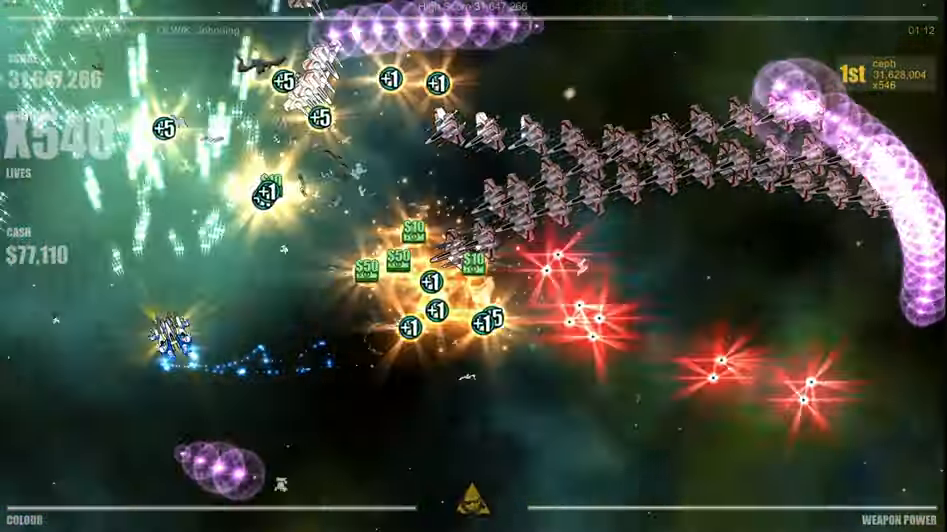
{"dt_ms": 500, "buttons": [], "left_stick": "center", "right_stick": "center", "events": [[283, "left_stick", "center"]]}
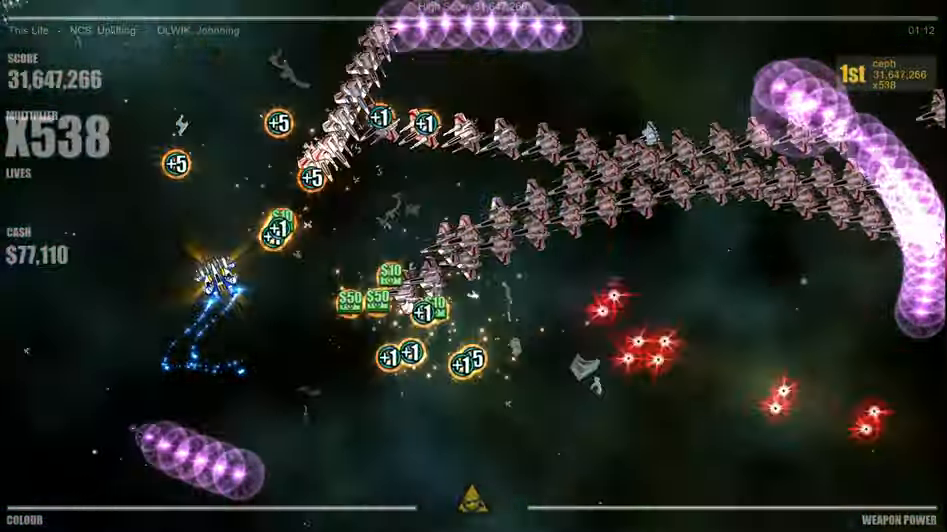
{"dt_ms": 500, "buttons": [], "left_stick": "center", "right_stick": "right", "events": [[83, "right_stick", "right"], [200, "left_stick", "left"], [417, "left_stick", "center"]]}
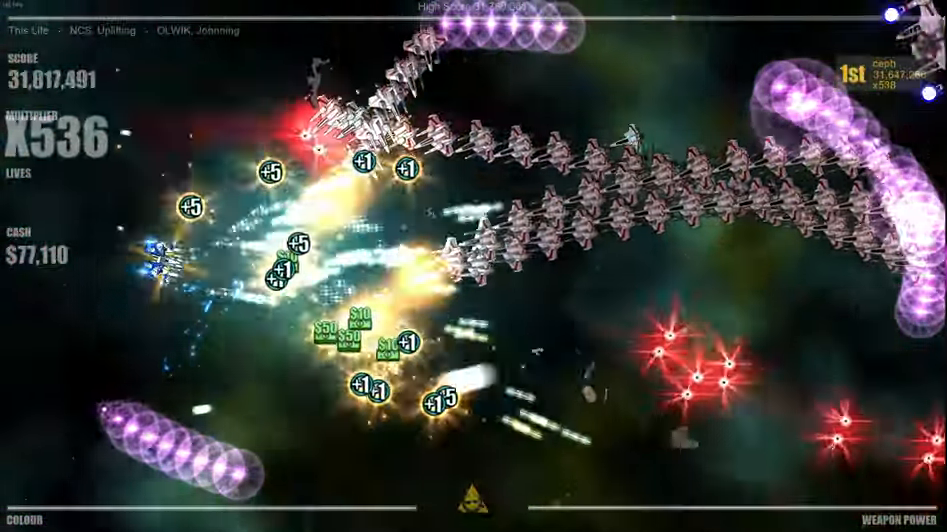
{"dt_ms": 500, "buttons": [], "left_stick": "center", "right_stick": "down", "events": [[83, "right_stick", "up-right"], [317, "left_stick", "left"], [367, "right_stick", "down-right"], [450, "left_stick", "center"], [450, "right_stick", "down"]]}
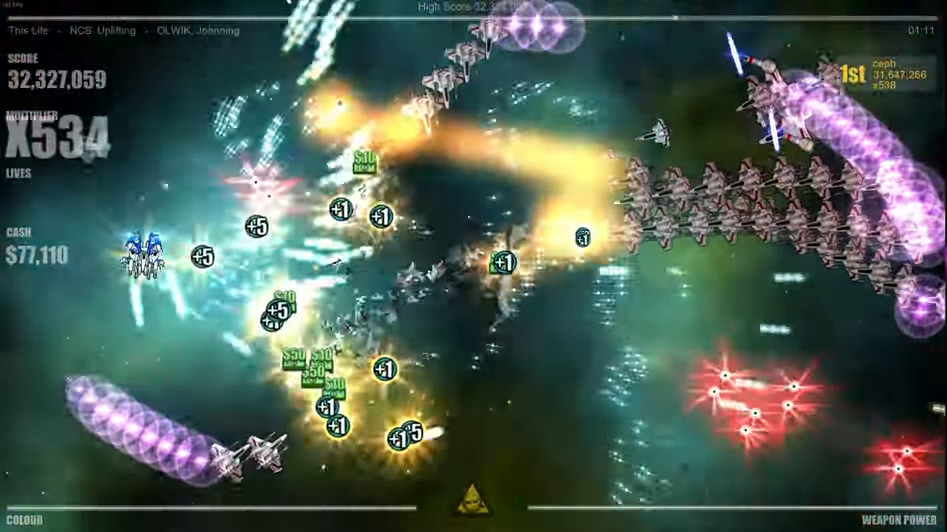
{"dt_ms": 500, "buttons": [], "left_stick": "down-right", "right_stick": "down-left", "events": [[83, "left_stick", "down-right"], [133, "right_stick", "down-right"], [383, "right_stick", "down-left"]]}
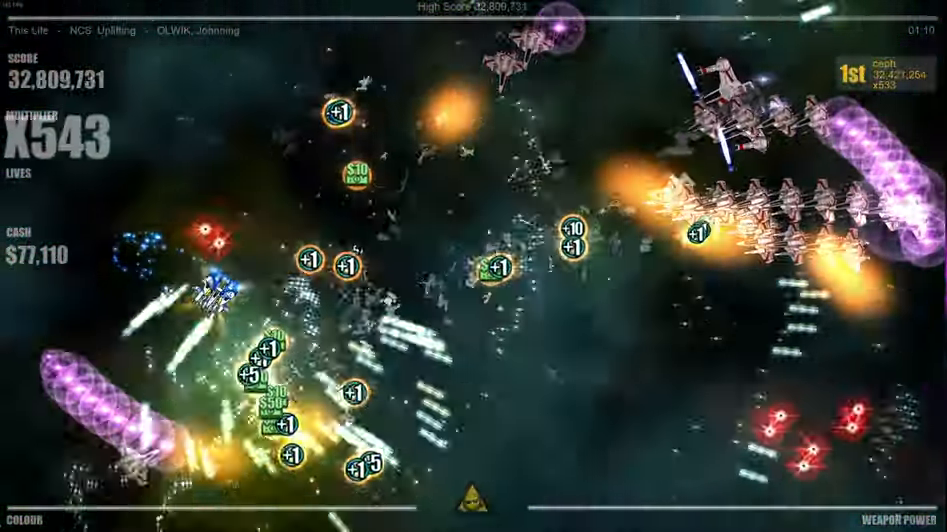
{"dt_ms": 500, "buttons": [], "left_stick": "down-left", "right_stick": "left", "events": [[117, "right_stick", "down-right"], [200, "left_stick", "down"], [200, "right_stick", "right"], [400, "right_stick", "up"], [483, "left_stick", "down-left"], [483, "right_stick", "left"]]}
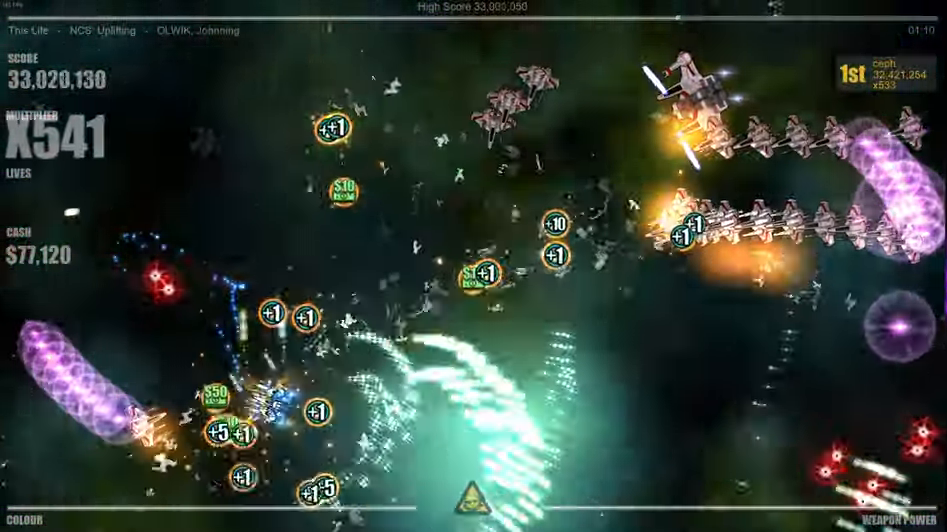
{"dt_ms": 500, "buttons": [], "left_stick": "up", "right_stick": "down-left", "events": [[133, "right_stick", "down"], [233, "right_stick", "right"], [317, "left_stick", "down-right"], [333, "right_stick", "up"], [417, "left_stick", "up-right"], [483, "right_stick", "down-left"], [500, "left_stick", "up"]]}
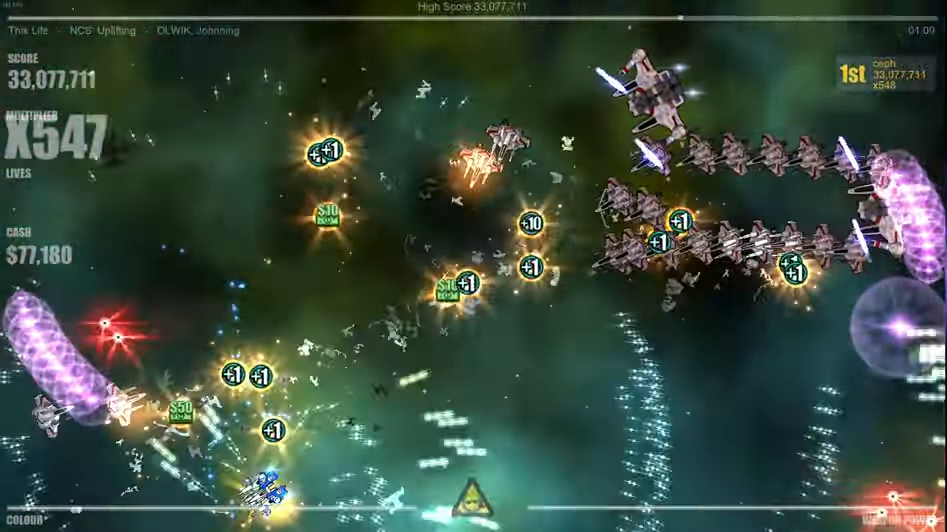
{"dt_ms": 500, "buttons": [], "left_stick": "up-right", "right_stick": "right", "events": [[150, "left_stick", "up-left"], [167, "right_stick", "up-left"], [300, "right_stick", "up-right"], [367, "left_stick", "up-right"], [367, "right_stick", "right"]]}
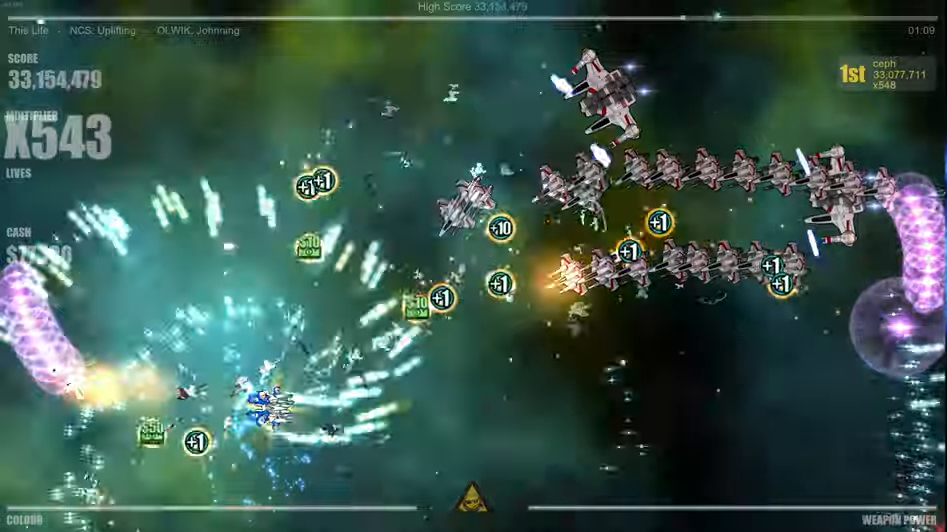
{"dt_ms": 500, "buttons": [], "left_stick": "down", "right_stick": "up-left", "events": [[50, "right_stick", "up-right"], [367, "right_stick", "up"], [400, "left_stick", "down-right"], [450, "left_stick", "down"], [467, "right_stick", "up-left"]]}
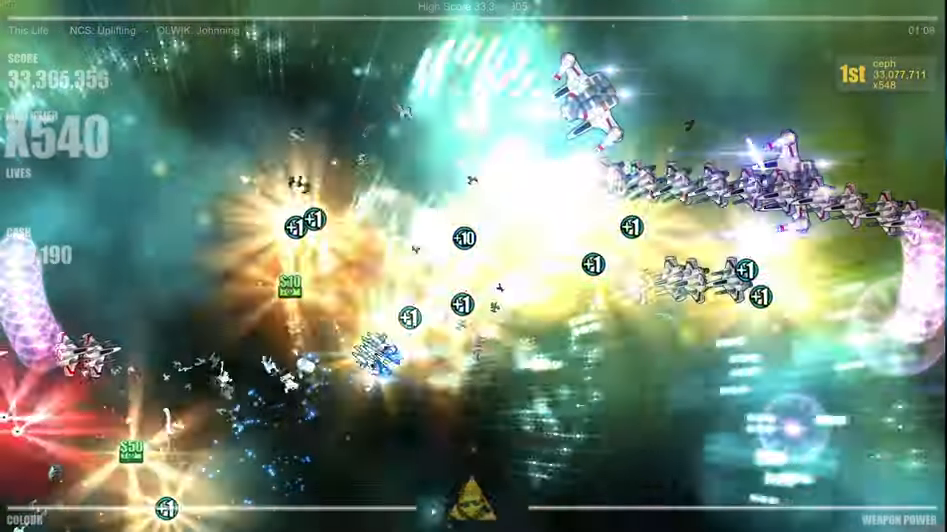
{"dt_ms": 500, "buttons": [], "left_stick": "up", "right_stick": "down-right", "events": [[17, "left_stick", "down-left"], [17, "right_stick", "left"], [117, "left_stick", "up-left"], [117, "right_stick", "down"], [167, "right_stick", "right"], [217, "left_stick", "up-right"], [267, "right_stick", "up-left"], [384, "right_stick", "down-left"], [450, "right_stick", "down-right"], [467, "left_stick", "up"]]}
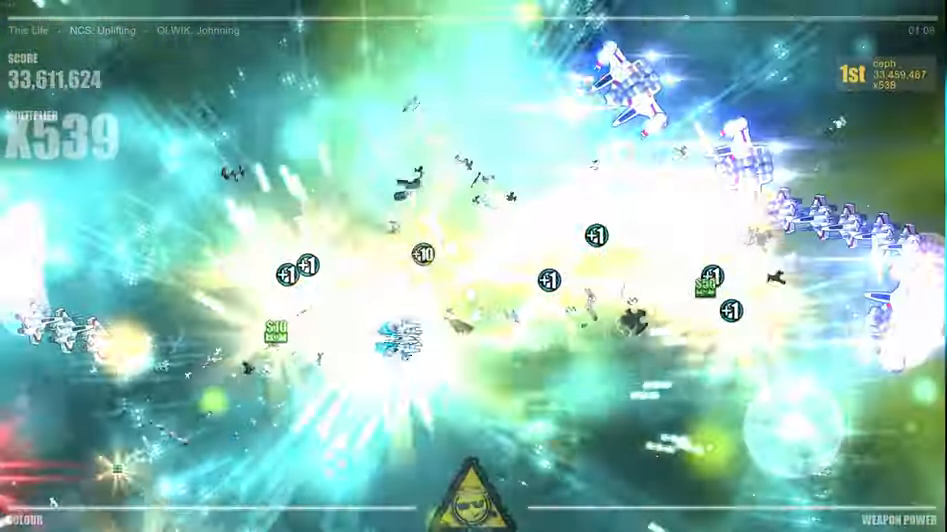
{"dt_ms": 500, "buttons": [], "left_stick": "down-left", "right_stick": "up", "events": [[34, "right_stick", "up-right"], [84, "right_stick", "up-left"], [134, "left_stick", "left"], [200, "left_stick", "down-left"], [200, "right_stick", "down"], [367, "right_stick", "right"], [450, "right_stick", "up"]]}
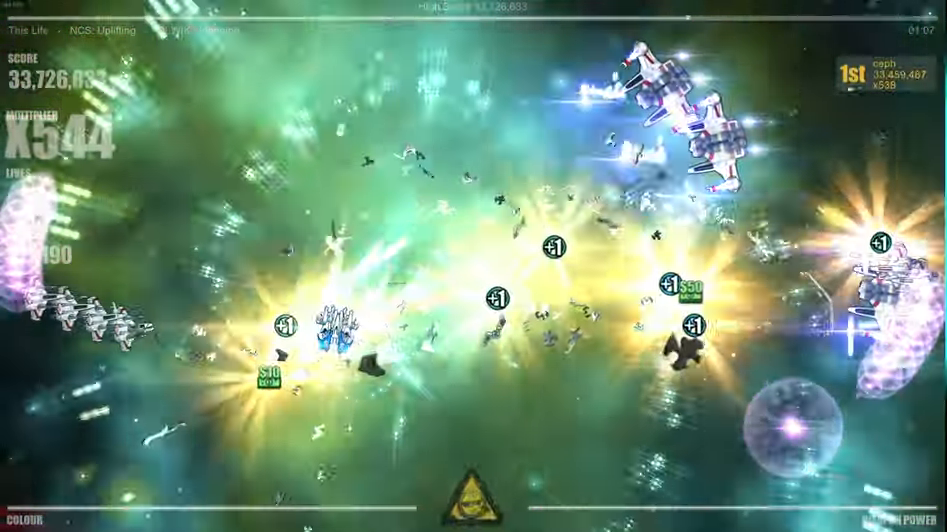
{"dt_ms": 500, "buttons": [], "left_stick": "up-right", "right_stick": "right", "events": [[134, "right_stick", "right"], [284, "left_stick", "right"], [317, "right_stick", "up-right"], [350, "left_stick", "up-right"], [450, "right_stick", "right"]]}
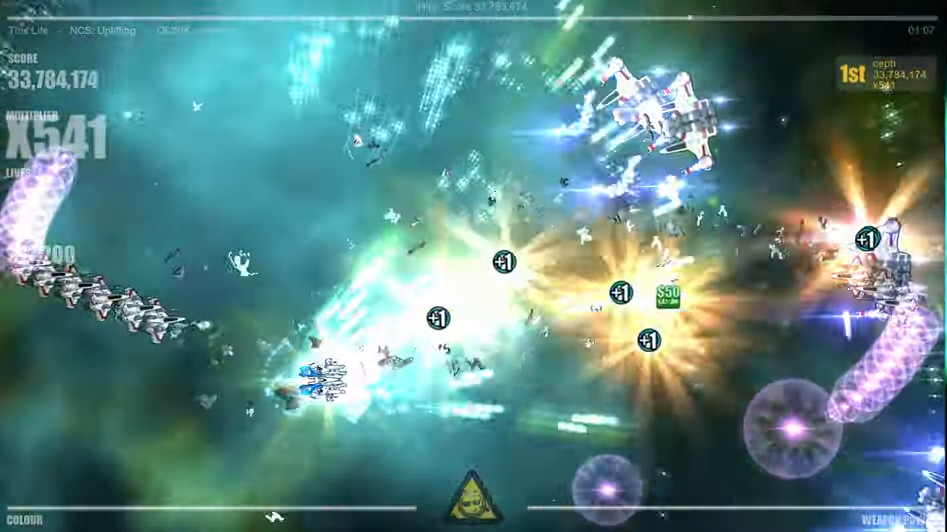
{"dt_ms": 500, "buttons": [], "left_stick": "up-right", "right_stick": "right", "events": [[84, "right_stick", "up-right"], [200, "right_stick", "right"], [217, "left_stick", "right"], [334, "right_stick", "up-right"], [467, "right_stick", "right"], [484, "left_stick", "up-right"]]}
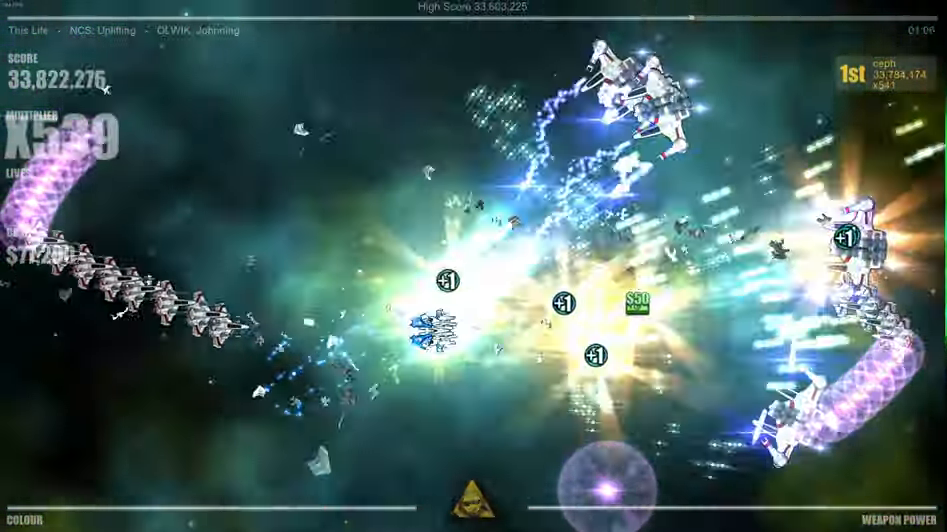
{"dt_ms": 500, "buttons": [], "left_stick": "down-right", "right_stick": "up", "events": [[150, "right_stick", "up"], [167, "left_stick", "down-right"], [284, "right_stick", "up-right"], [484, "right_stick", "up"]]}
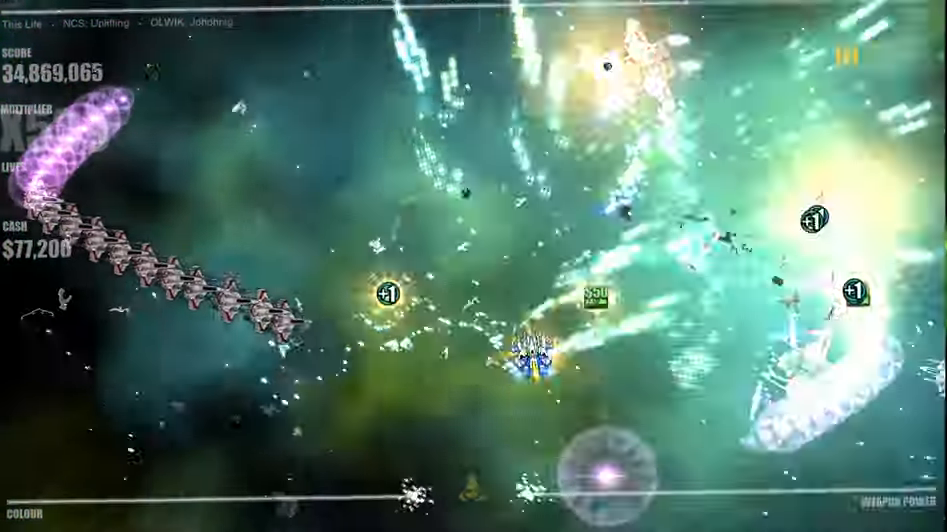
{"dt_ms": 1000, "buttons": [], "left_stick": "left", "right_stick": "down"}
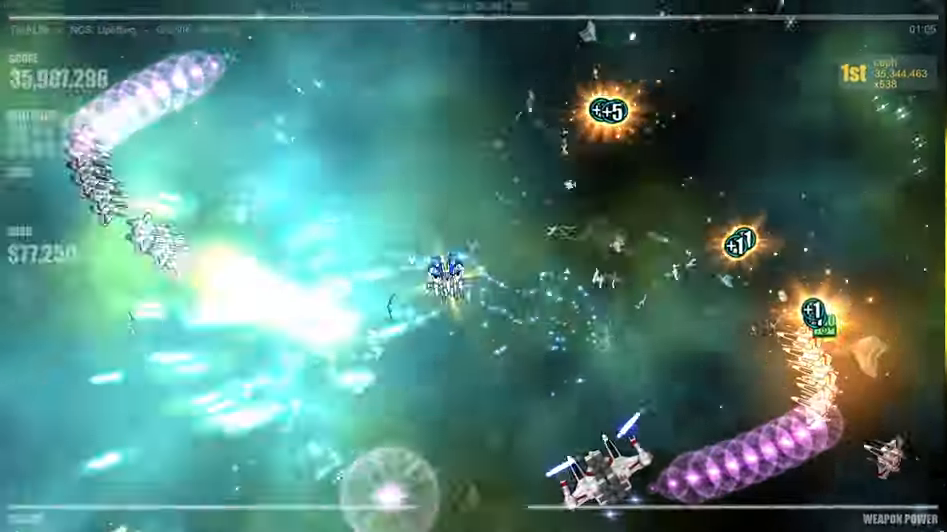
{"dt_ms": 500, "buttons": [], "left_stick": "down-left", "right_stick": "left", "events": [[34, "right_stick", "right"], [117, "left_stick", "down-left"], [117, "right_stick", "up"], [217, "right_stick", "left"], [284, "right_stick", "down"], [367, "right_stick", "right"], [417, "right_stick", "up"], [484, "right_stick", "left"]]}
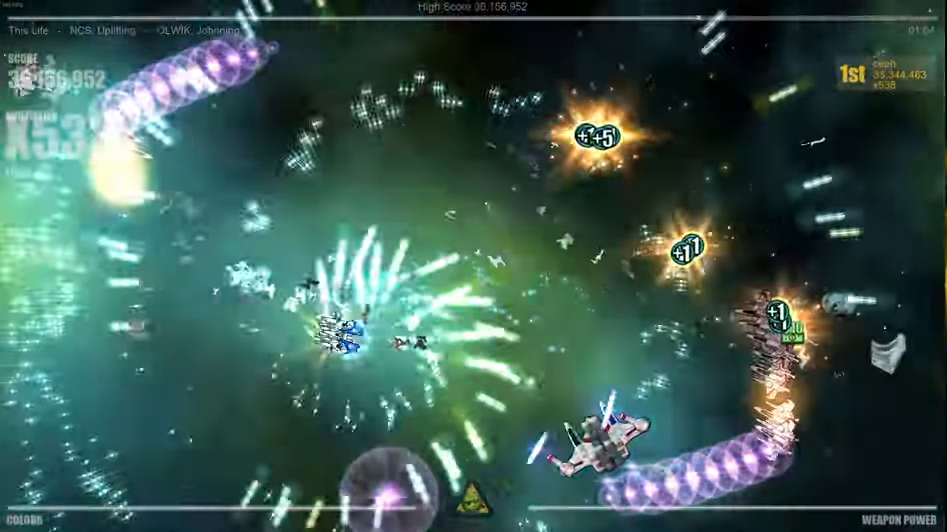
{"dt_ms": 500, "buttons": [], "left_stick": "up-right", "right_stick": "up-right", "events": [[34, "left_stick", "left"], [67, "right_stick", "down"], [117, "right_stick", "right"], [250, "right_stick", "up"], [300, "right_stick", "up-left"], [367, "left_stick", "up"], [467, "left_stick", "up-right"], [500, "right_stick", "up-right"]]}
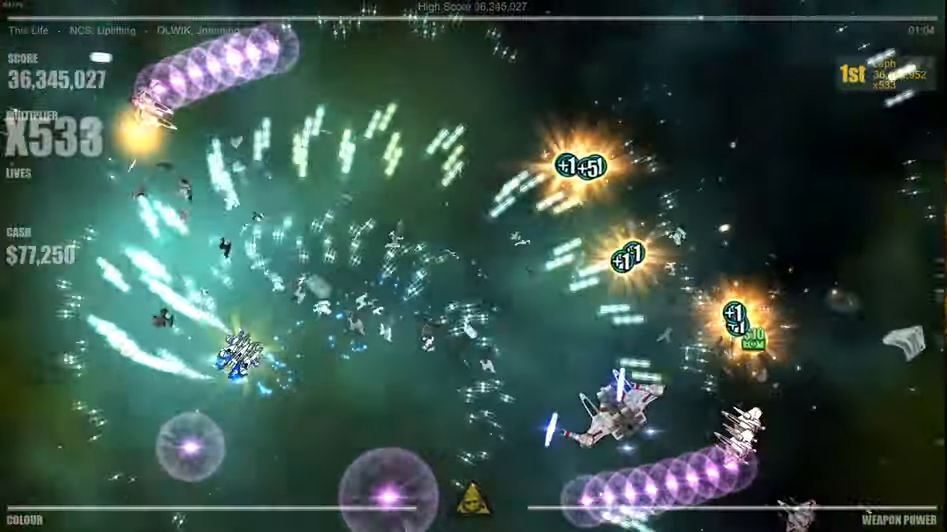
{"dt_ms": 500, "buttons": [], "left_stick": "right", "right_stick": "right", "events": [[83, "right_stick", "right"], [233, "left_stick", "right"], [316, "right_stick", "up-right"], [500, "right_stick", "right"]]}
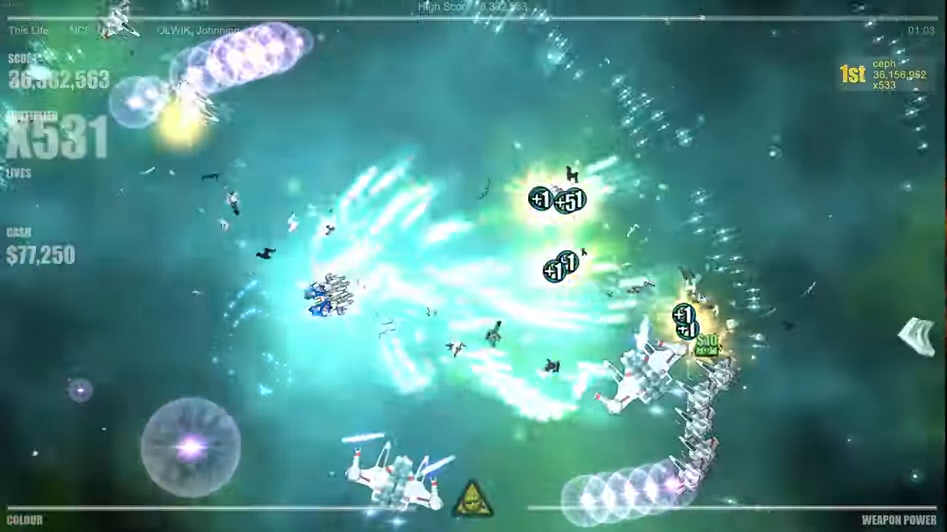
{"dt_ms": 500, "buttons": [], "left_stick": "down-right", "right_stick": "right", "events": [[16, "left_stick", "up-right"], [366, "left_stick", "down-right"]]}
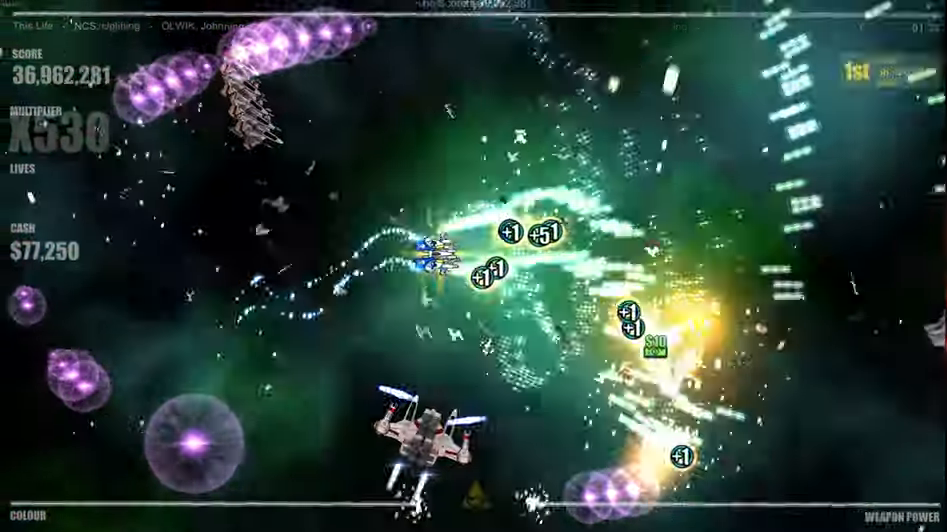
{"dt_ms": 500, "buttons": [], "left_stick": "right", "right_stick": "down-left", "events": [[150, "left_stick", "up-right"], [250, "left_stick", "right"], [266, "right_stick", "down"], [366, "right_stick", "down-left"]]}
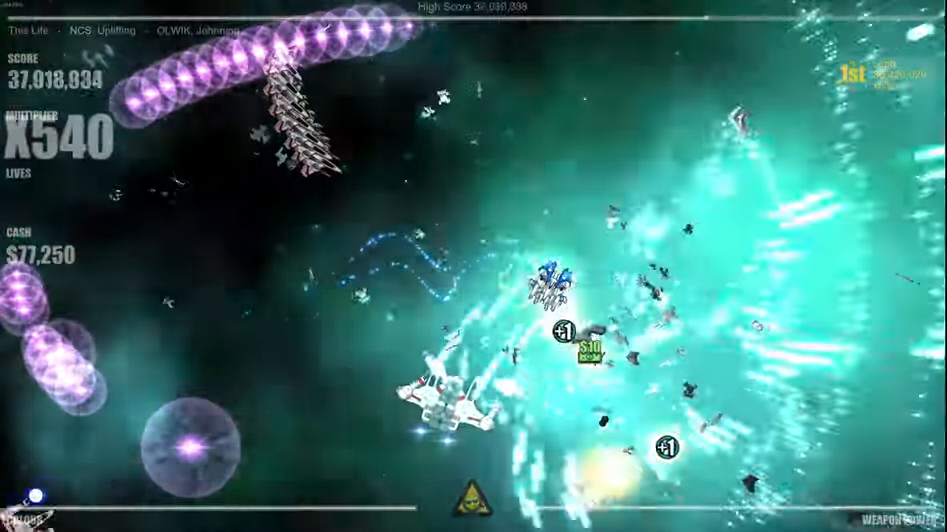
{"dt_ms": 500, "buttons": [], "left_stick": "down-right", "right_stick": "down-left", "events": [[83, "left_stick", "down"], [116, "right_stick", "down-right"], [183, "L2", "down"], [250, "left_stick", "center"], [333, "L2", "up"], [350, "right_stick", "left"], [483, "left_stick", "down-right"], [500, "right_stick", "down-left"]]}
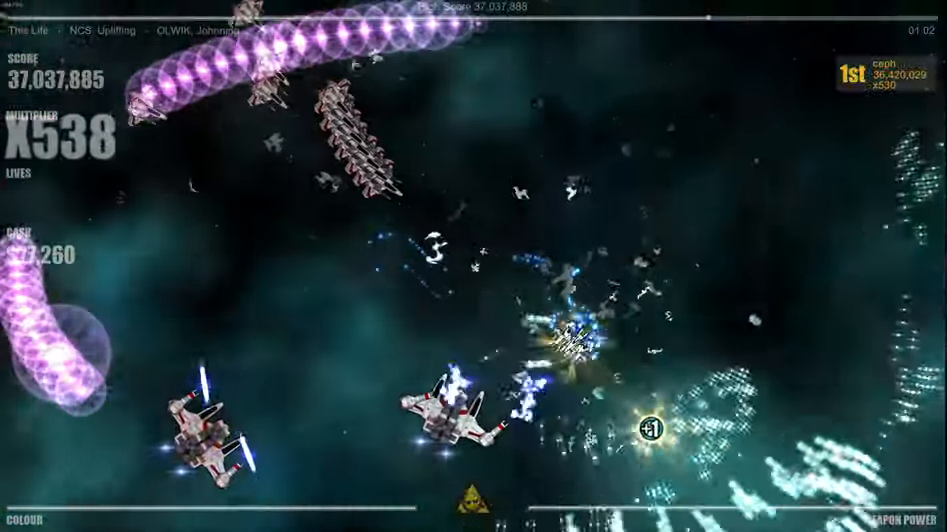
{"dt_ms": 500, "buttons": [], "left_stick": "up", "right_stick": "up-left", "events": [[33, "right_stick", "down"], [116, "right_stick", "right"], [166, "right_stick", "up"], [250, "right_stick", "left"], [300, "left_stick", "up"], [450, "right_stick", "up-left"]]}
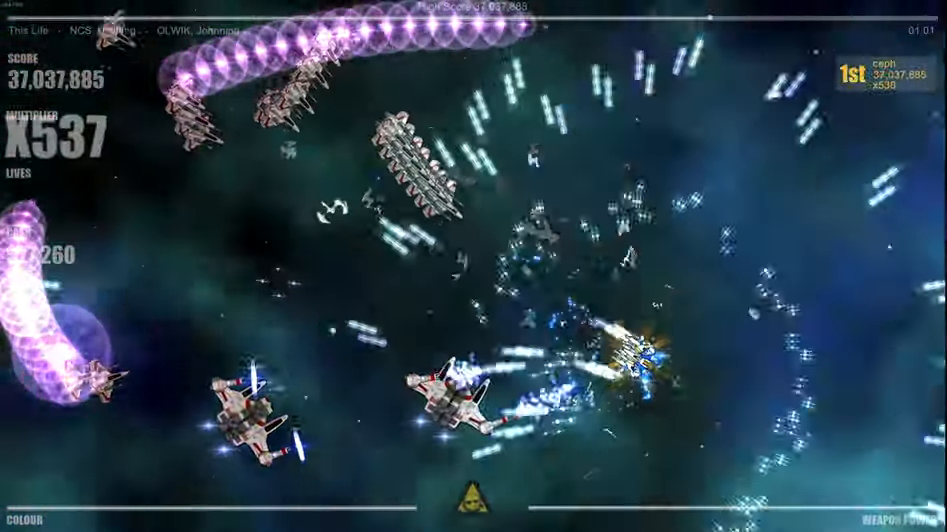
{"dt_ms": 500, "buttons": [], "left_stick": "right", "right_stick": "left", "events": [[83, "right_stick", "left"], [216, "left_stick", "up-right"], [483, "left_stick", "right"]]}